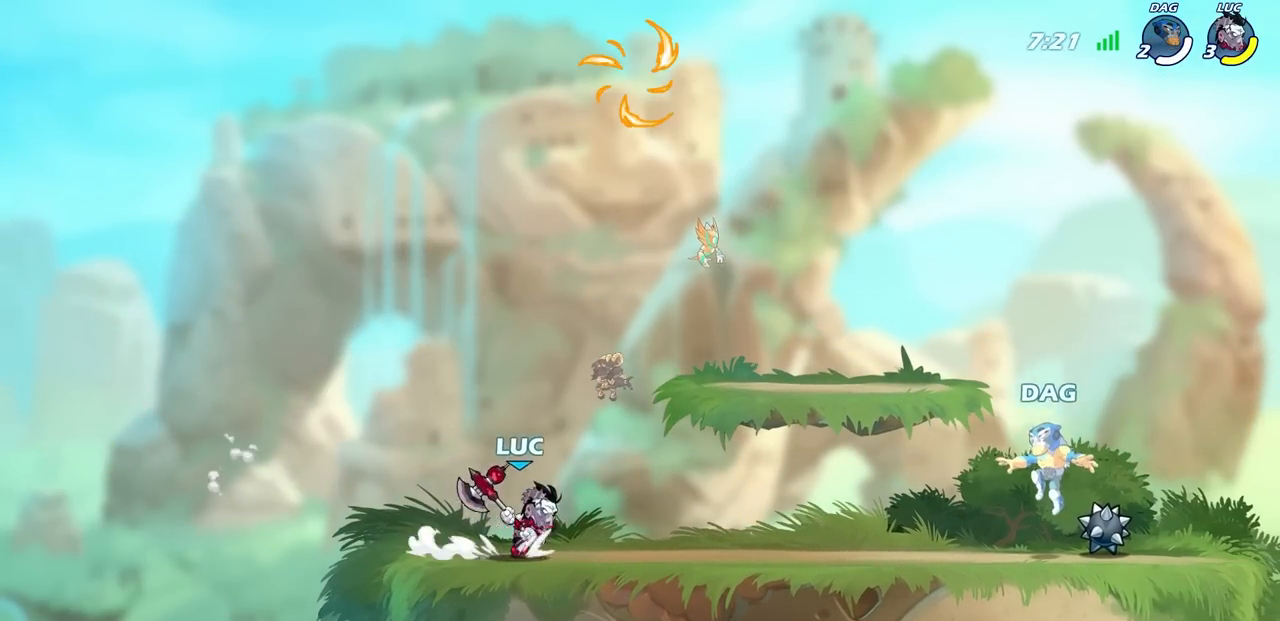
Gameplay with a controller (PlayStation layout); each line is a JSON object with the inputs held at the frame after it. "events" lists button and stick changes between this image and that frame as [ms after this image, input, new state], when the widget could be followed in between.
{"buttons": ["R2"], "left_stick": "left", "right_stick": "center"}
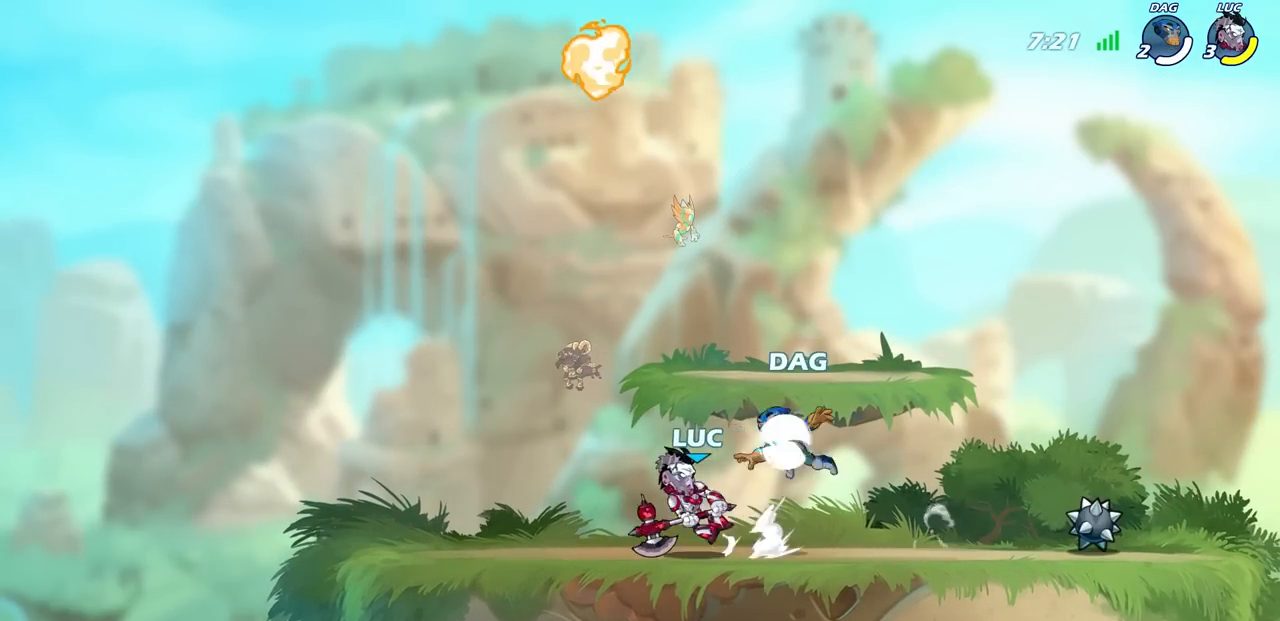
{"buttons": ["CROSS"], "left_stick": "down", "right_stick": "center", "events": [[83, "R2", "up"], [100, "left_stick", "center"], [417, "CROSS", "down"], [450, "left_stick", "down"]]}
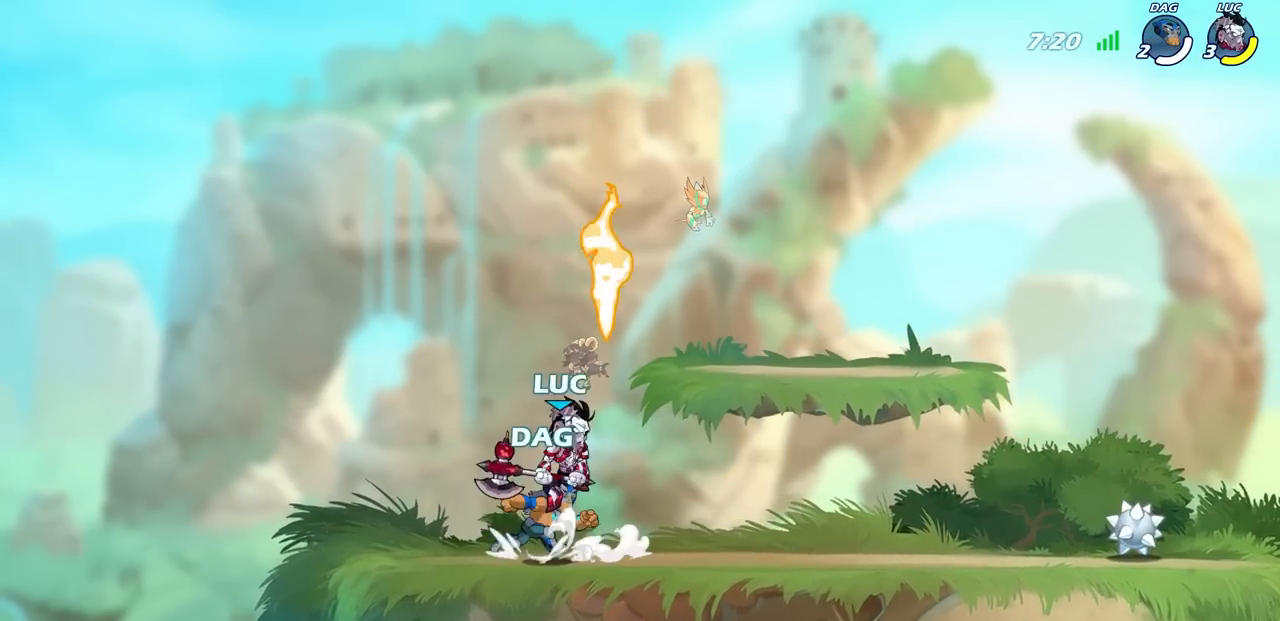
{"buttons": [], "left_stick": "left", "right_stick": "center", "events": [[33, "SQUARE", "down"], [100, "CROSS", "up"], [150, "SQUARE", "up"], [150, "left_stick", "down-left"], [350, "left_stick", "left"]]}
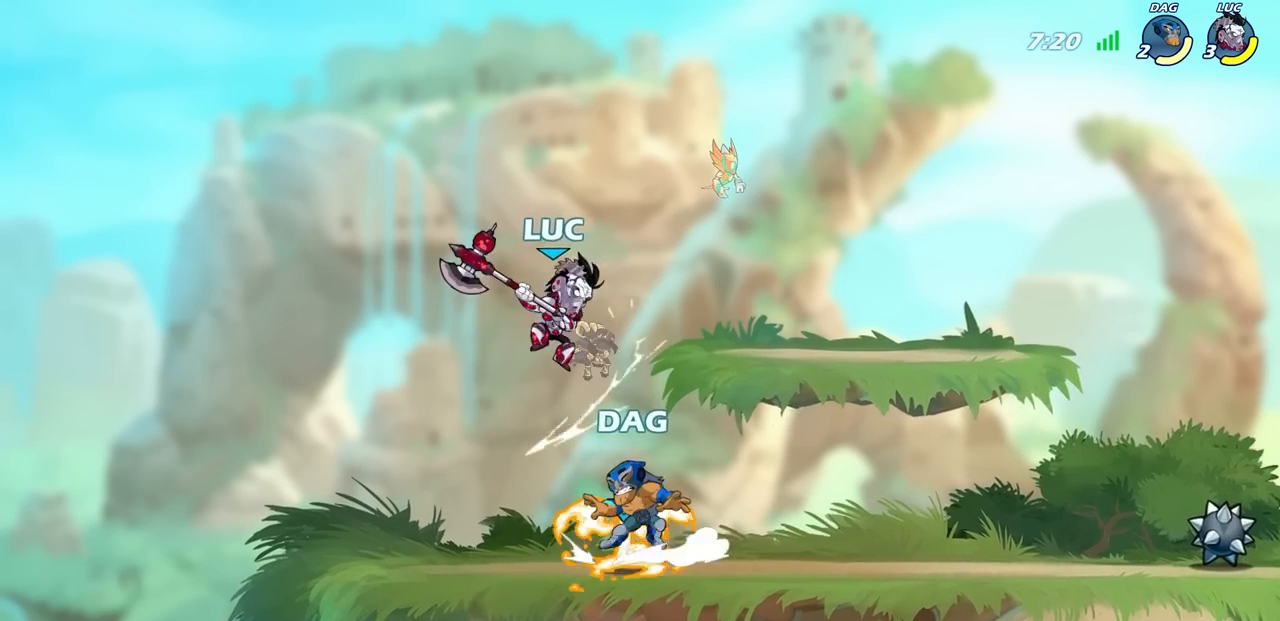
{"buttons": [], "left_stick": "center", "right_stick": "center", "events": [[233, "left_stick", "up-right"], [300, "SQUARE", "down"], [317, "left_stick", "center"], [383, "SQUARE", "up"]]}
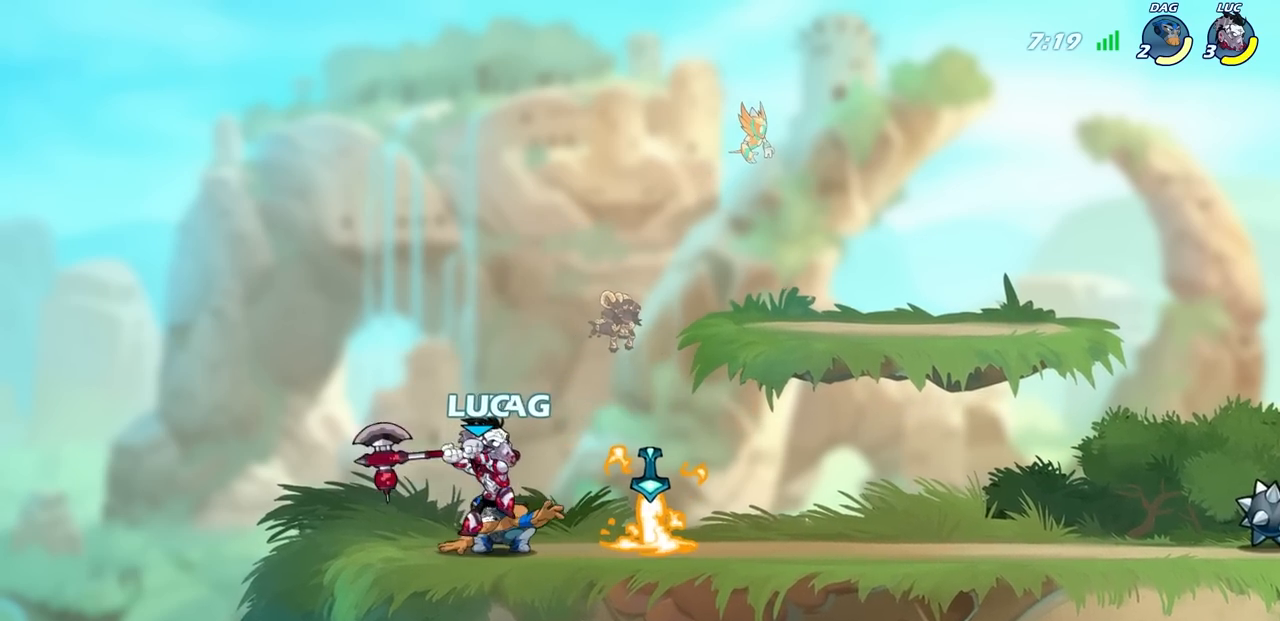
{"buttons": ["CROSS"], "left_stick": "center", "right_stick": "center", "events": [[133, "SQUARE", "down"], [250, "SQUARE", "up"], [500, "CROSS", "down"]]}
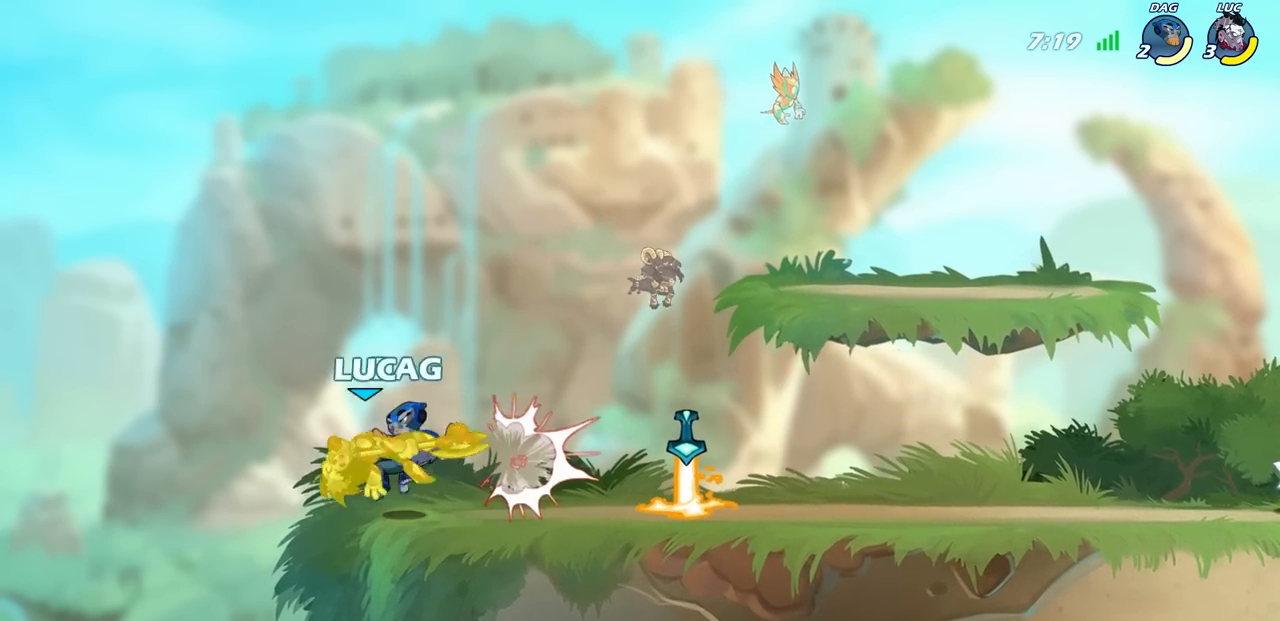
{"buttons": [], "left_stick": "center", "right_stick": "center", "events": [[67, "R2", "down"], [133, "CROSS", "up"], [217, "R2", "up"], [317, "R2", "down"], [333, "SQUARE", "down"], [467, "R2", "up"], [467, "SQUARE", "up"]]}
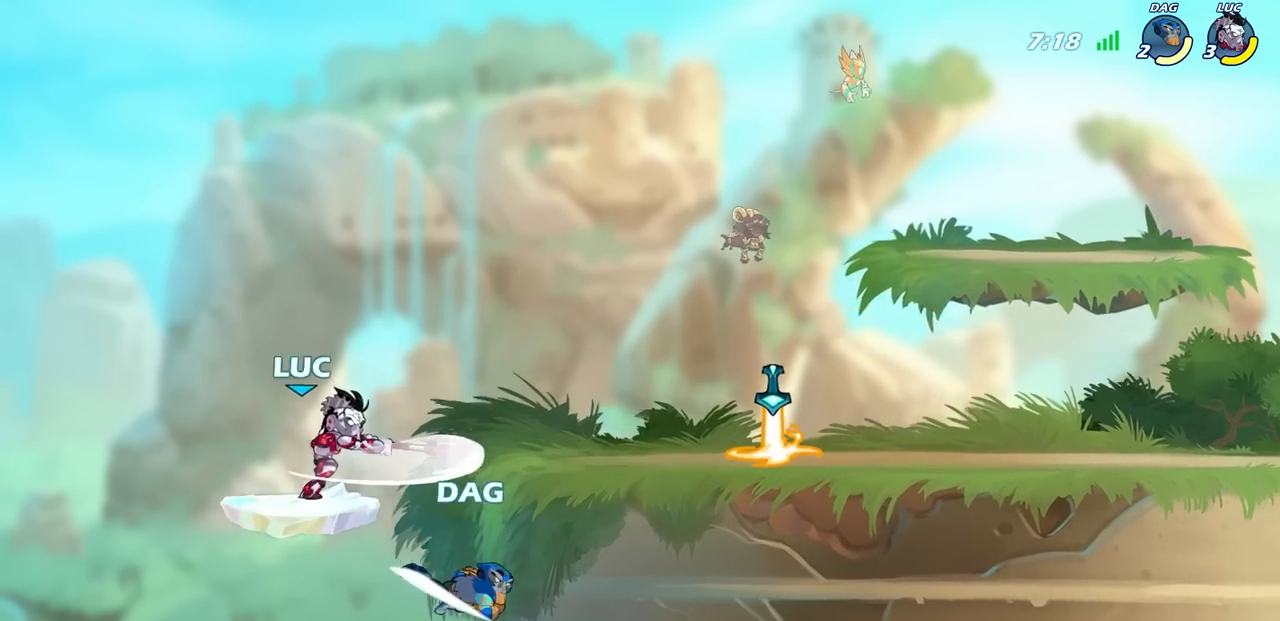
{"buttons": [], "left_stick": "down", "right_stick": "center", "events": [[50, "SQUARE", "down"], [150, "SQUARE", "up"], [467, "left_stick", "down"]]}
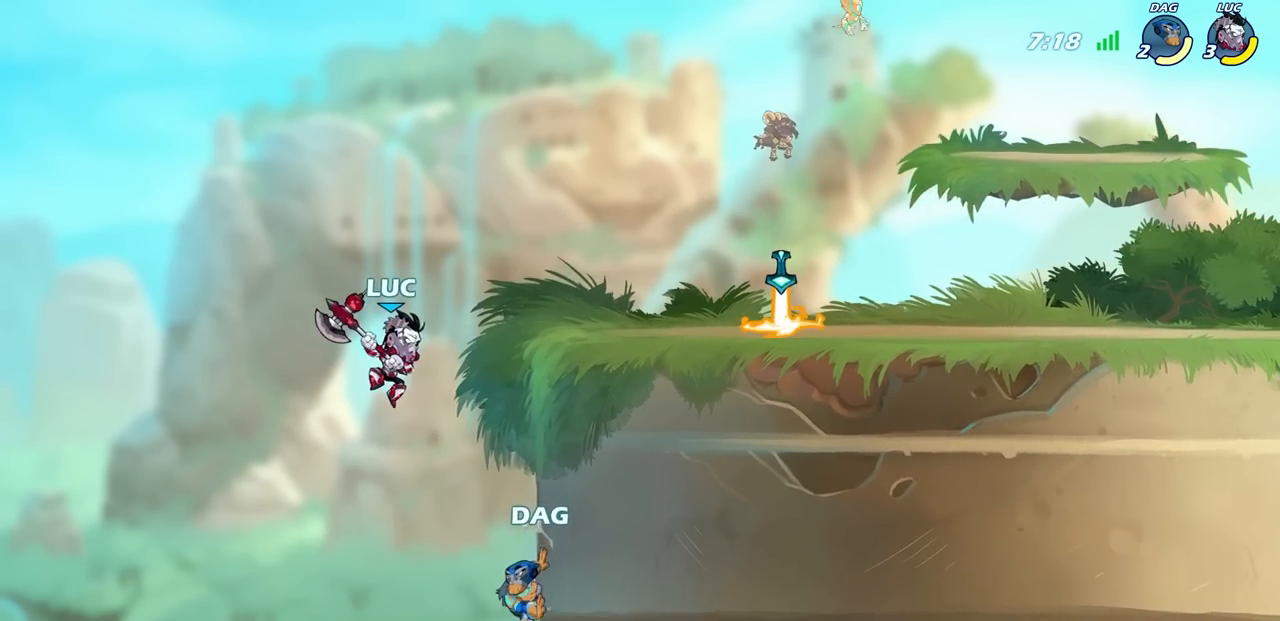
{"buttons": ["SQUARE"], "left_stick": "down", "right_stick": "center", "events": [[17, "CROSS", "down"], [283, "CROSS", "up"], [350, "left_stick", "right"], [467, "left_stick", "down"], [500, "SQUARE", "down"]]}
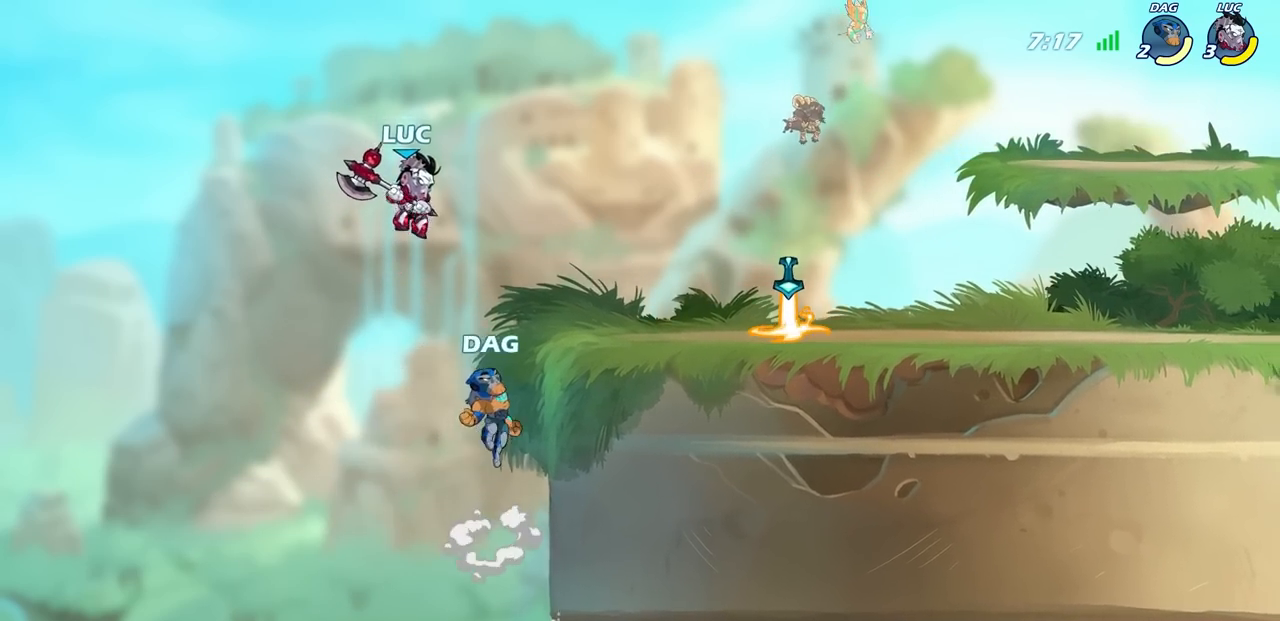
{"buttons": [], "left_stick": "right", "right_stick": "center", "events": [[117, "SQUARE", "up"], [117, "left_stick", "right"]]}
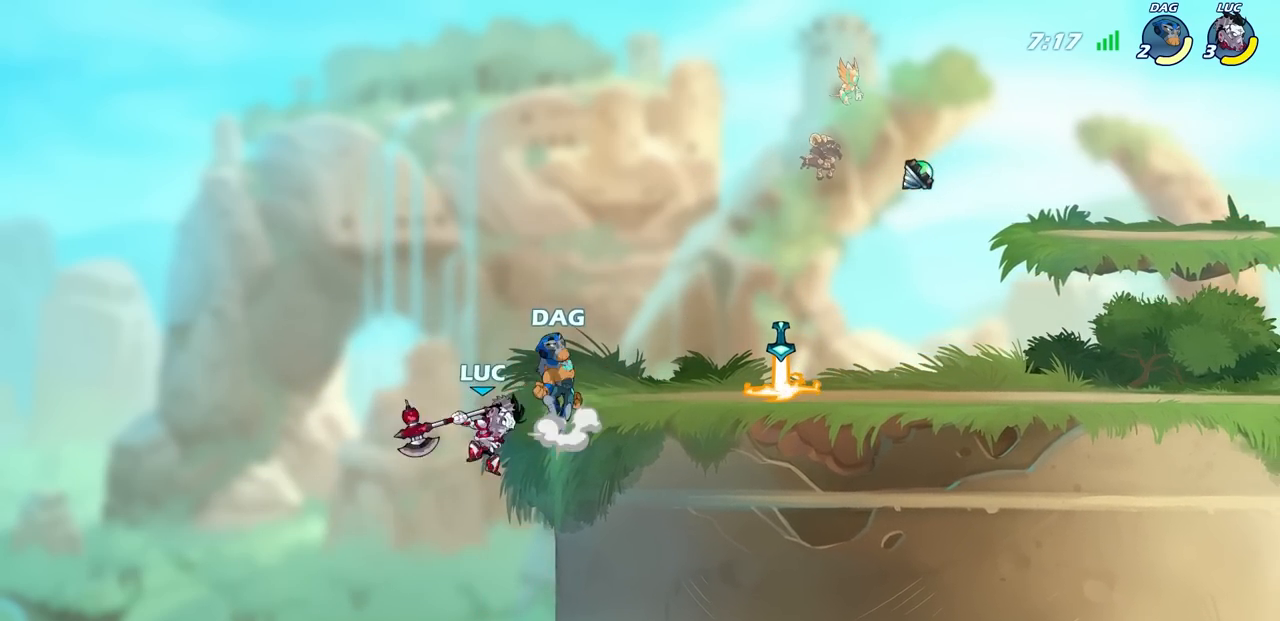
{"buttons": [], "left_stick": "up-right", "right_stick": "center", "events": [[233, "left_stick", "up-right"], [250, "CROSS", "down"], [300, "CIRCLE", "down"], [333, "CROSS", "up"], [417, "CIRCLE", "up"]]}
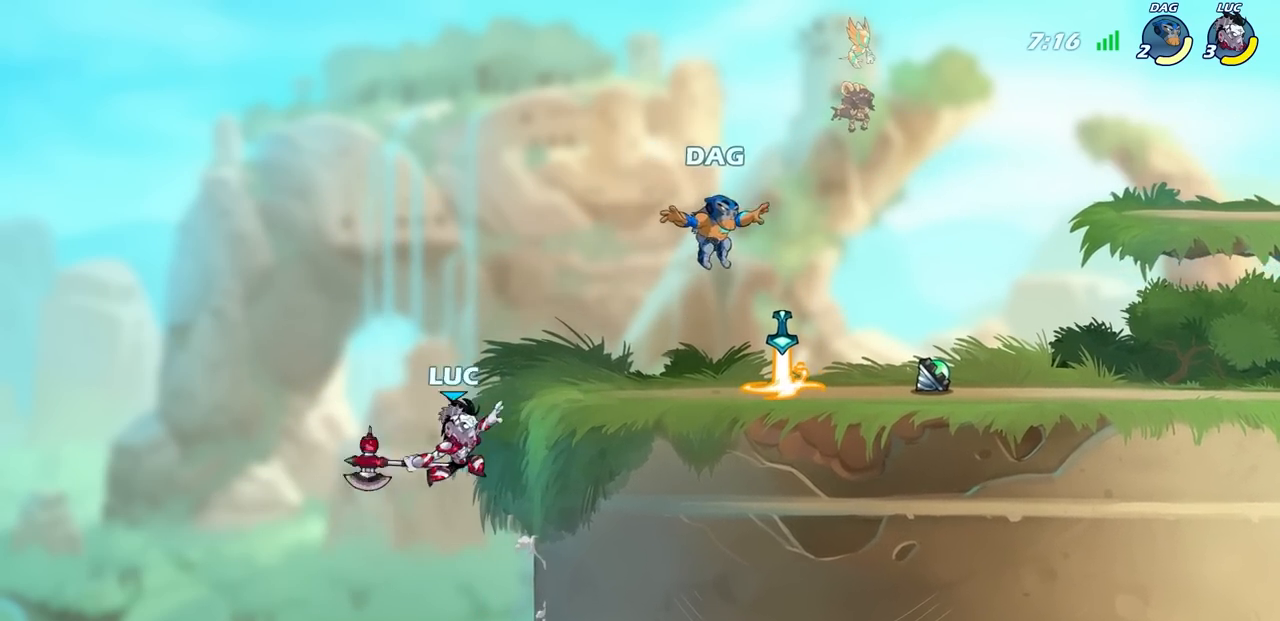
{"buttons": [], "left_stick": "left", "right_stick": "center", "events": [[250, "left_stick", "up-left"], [300, "left_stick", "left"]]}
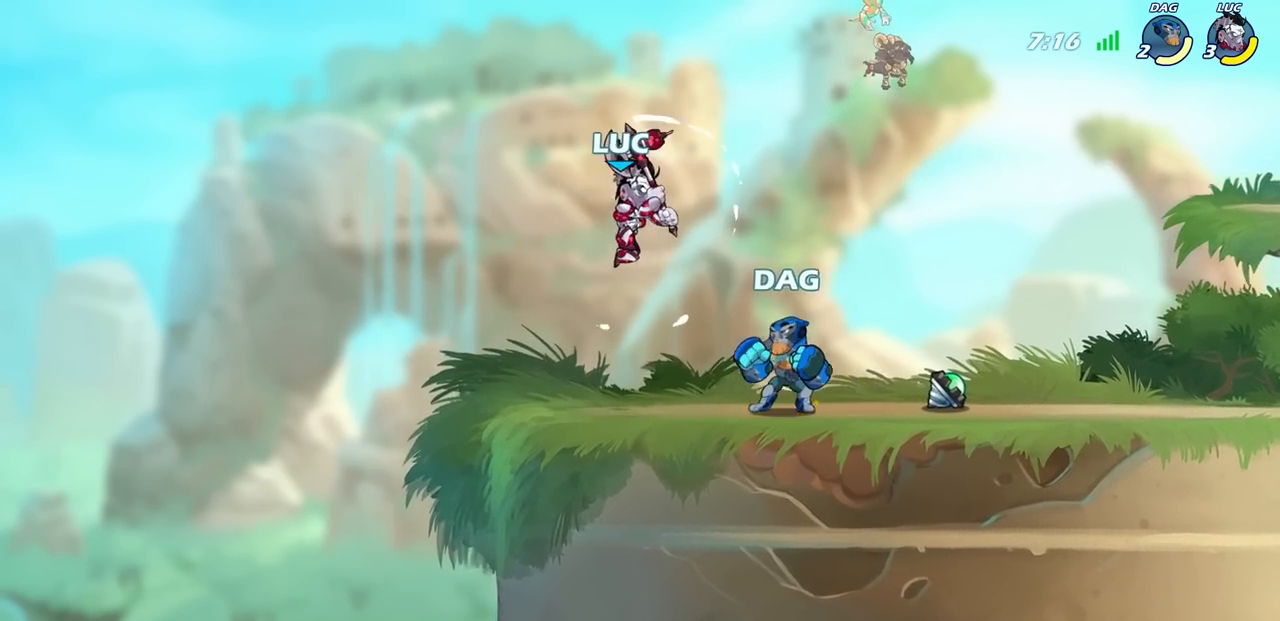
{"buttons": [], "left_stick": "down-left", "right_stick": "center", "events": [[133, "CROSS", "down"], [217, "left_stick", "up-right"], [300, "CROSS", "up"], [450, "left_stick", "down-left"]]}
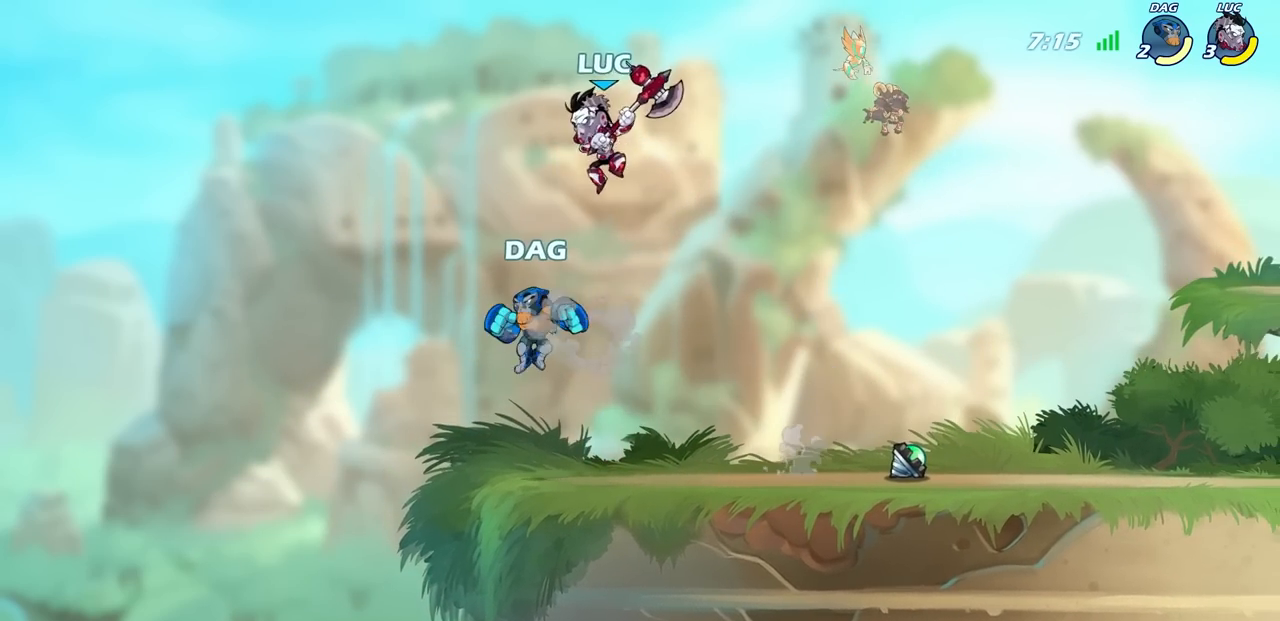
{"buttons": [], "left_stick": "down-right", "right_stick": "center", "events": [[67, "SQUARE", "down"], [167, "SQUARE", "up"], [300, "left_stick", "down-right"]]}
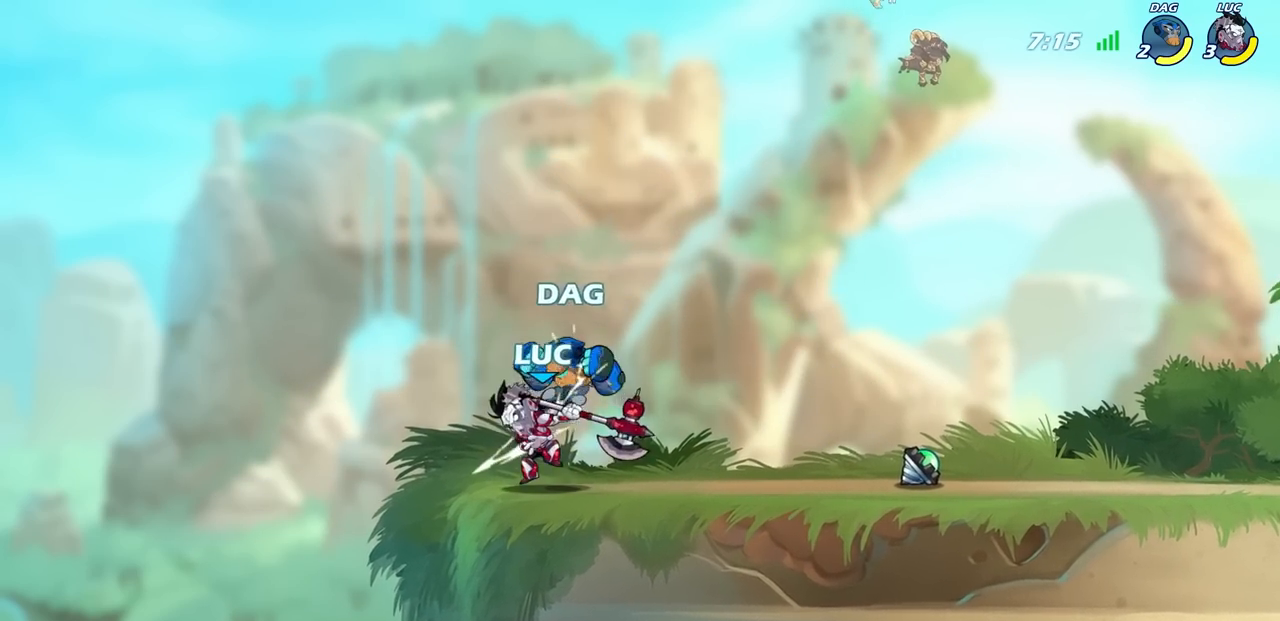
{"buttons": [], "left_stick": "center", "right_stick": "center", "events": [[83, "SQUARE", "down"], [150, "left_stick", "down-left"], [167, "SQUARE", "up"], [200, "left_stick", "center"]]}
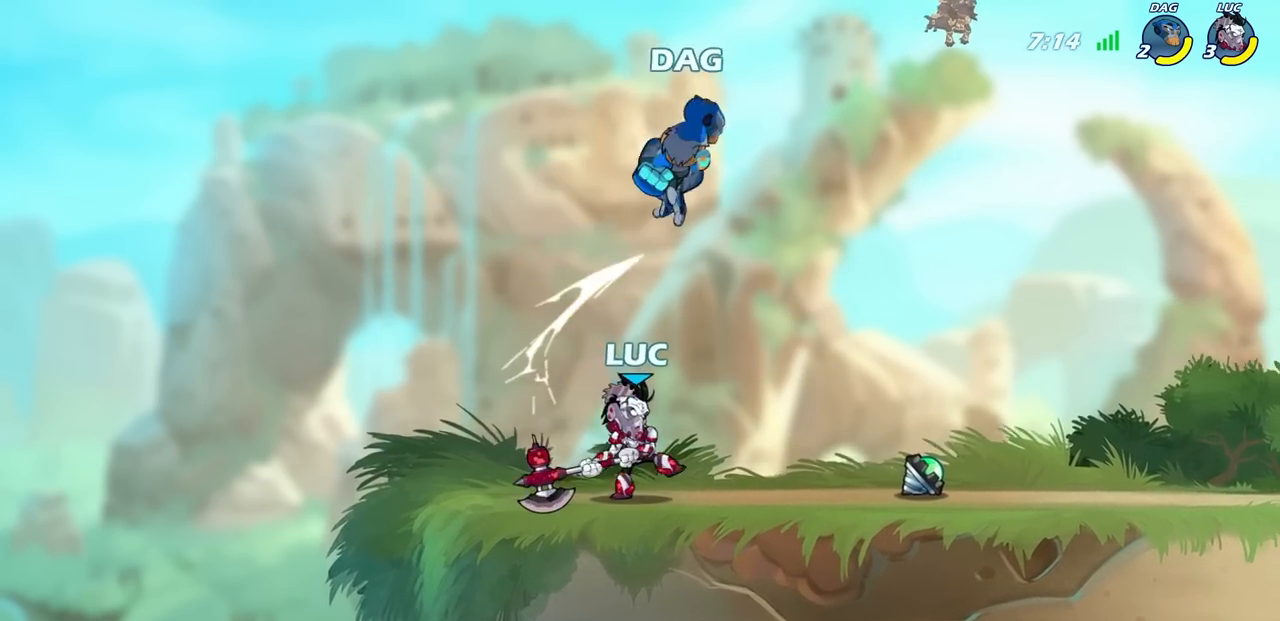
{"buttons": [], "left_stick": "right", "right_stick": "center", "events": [[183, "CROSS", "down"], [250, "SQUARE", "down"], [300, "CROSS", "up"], [350, "SQUARE", "up"], [400, "left_stick", "up-right"], [500, "left_stick", "right"]]}
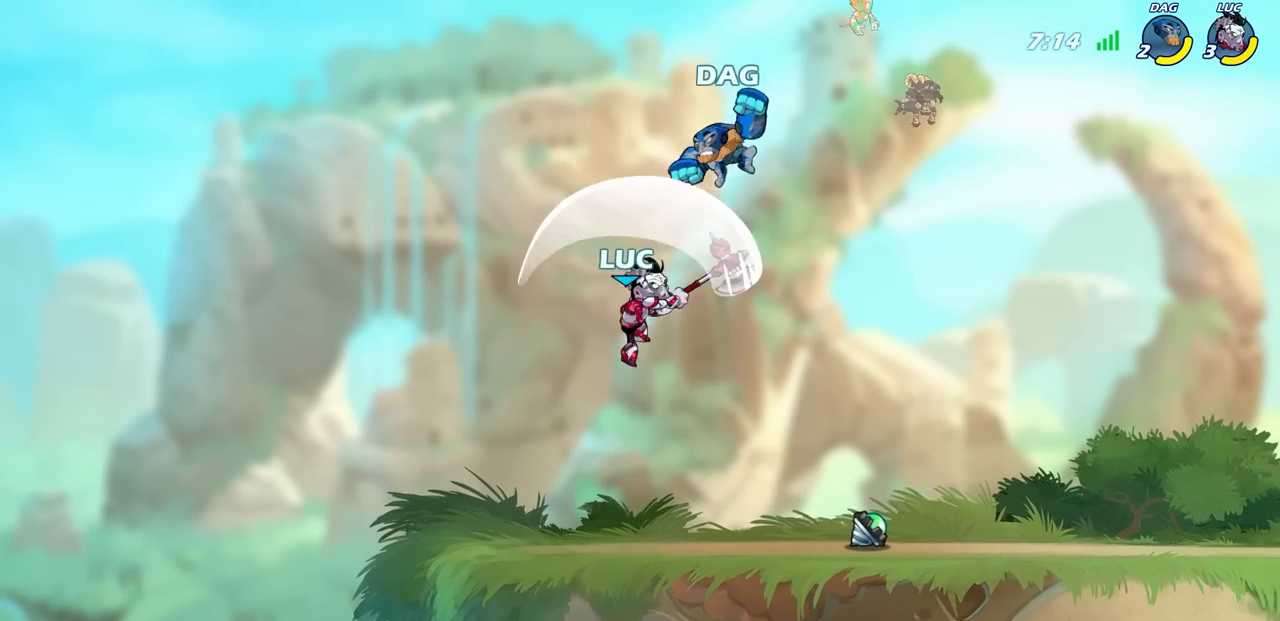
{"buttons": [], "left_stick": "right", "right_stick": "center", "events": [[350, "CROSS", "down"], [433, "CROSS", "up"]]}
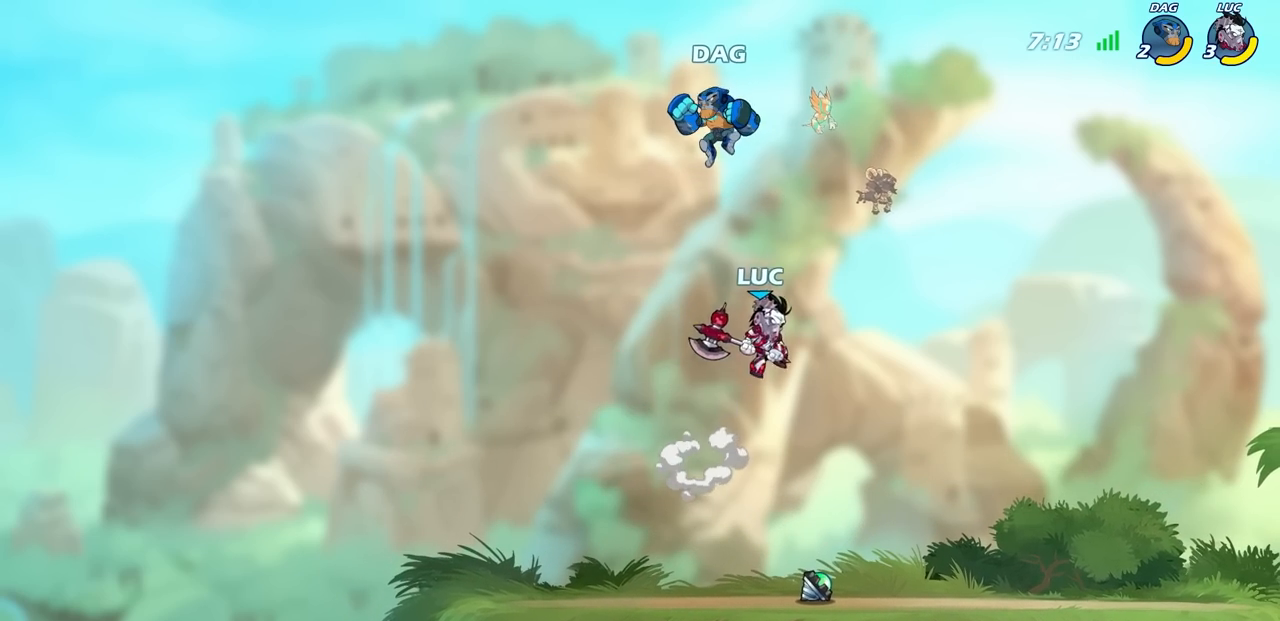
{"buttons": [], "left_stick": "center", "right_stick": "center", "events": [[83, "left_stick", "down"], [133, "left_stick", "down-left"], [283, "R1", "down"], [283, "R2", "down"], [300, "CIRCLE", "down"], [367, "DPAD_UP", "down"], [367, "R1", "up"], [383, "DPAD_UP", "up"], [400, "CIRCLE", "up"], [400, "left_stick", "center"], [417, "R2", "up"]]}
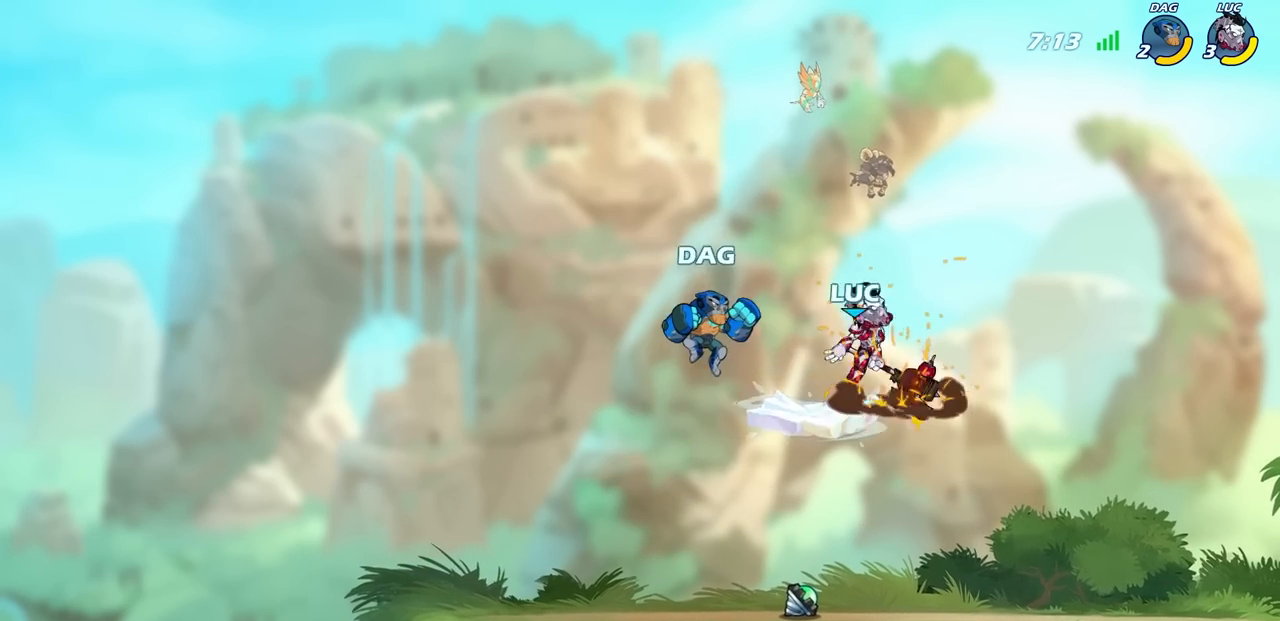
{"buttons": [], "left_stick": "center", "right_stick": "center", "events": []}
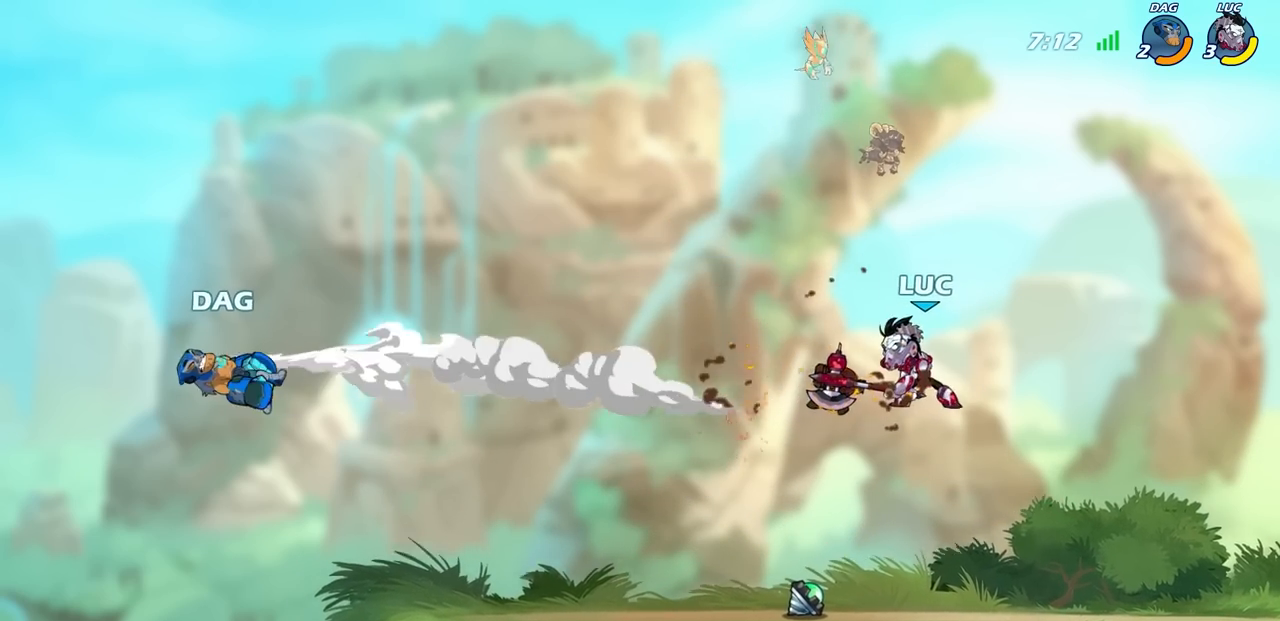
{"buttons": [], "left_stick": "left", "right_stick": "center", "events": [[483, "left_stick", "left"]]}
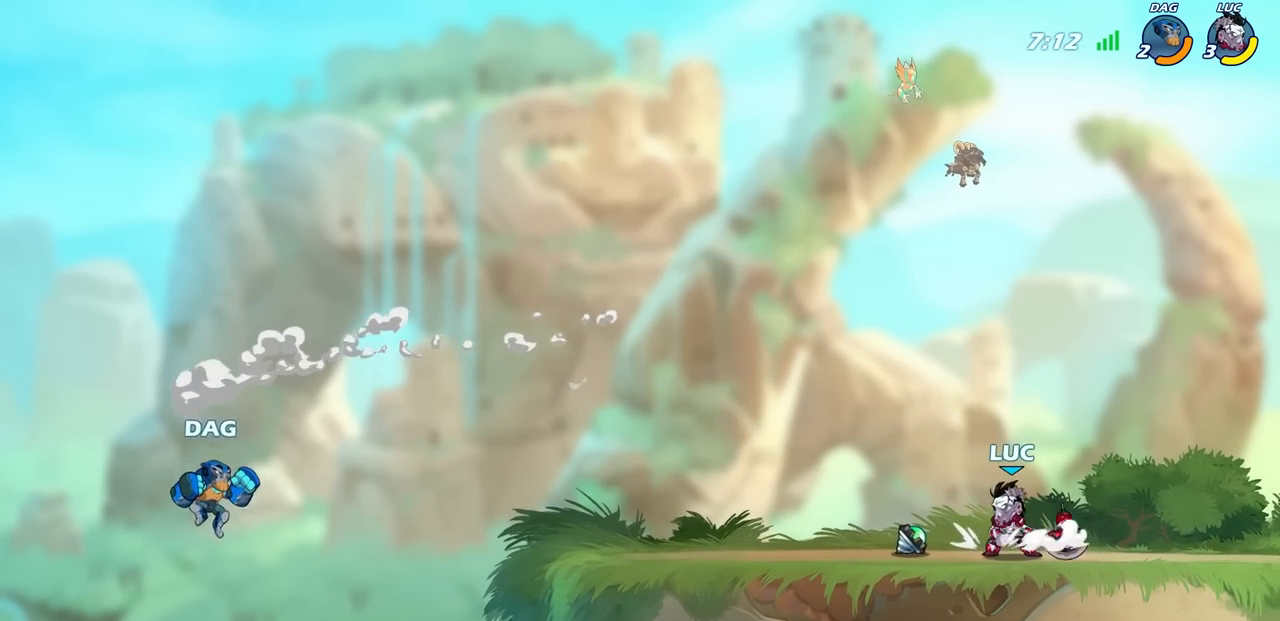
{"buttons": [], "left_stick": "left", "right_stick": "center", "events": []}
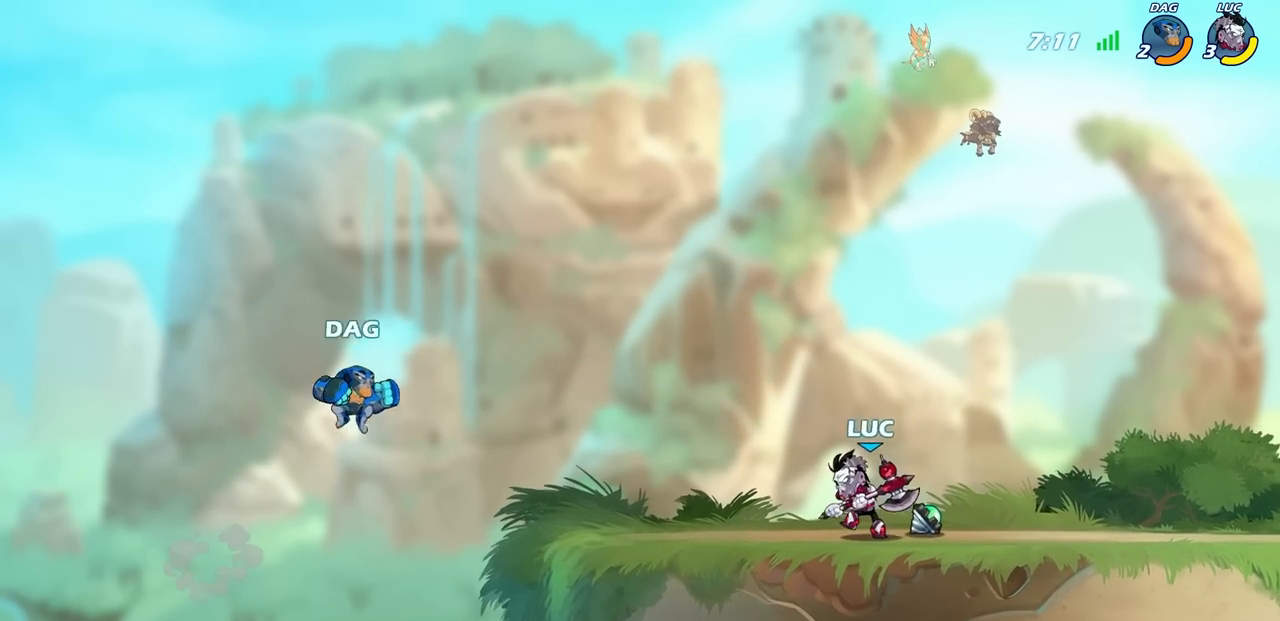
{"buttons": [], "left_stick": "center", "right_stick": "center", "events": [[17, "left_stick", "right"], [200, "left_stick", "left"], [250, "CIRCLE", "down"], [283, "left_stick", "center"], [317, "CIRCLE", "up"]]}
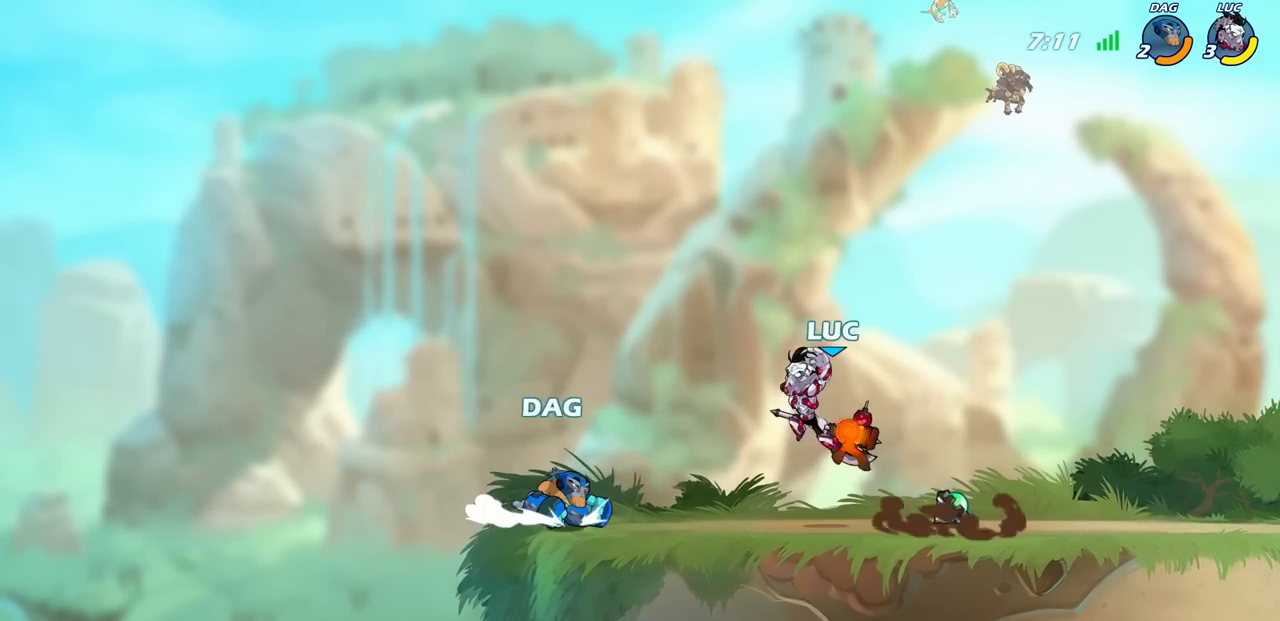
{"buttons": [], "left_stick": "left", "right_stick": "center", "events": [[467, "left_stick", "left"]]}
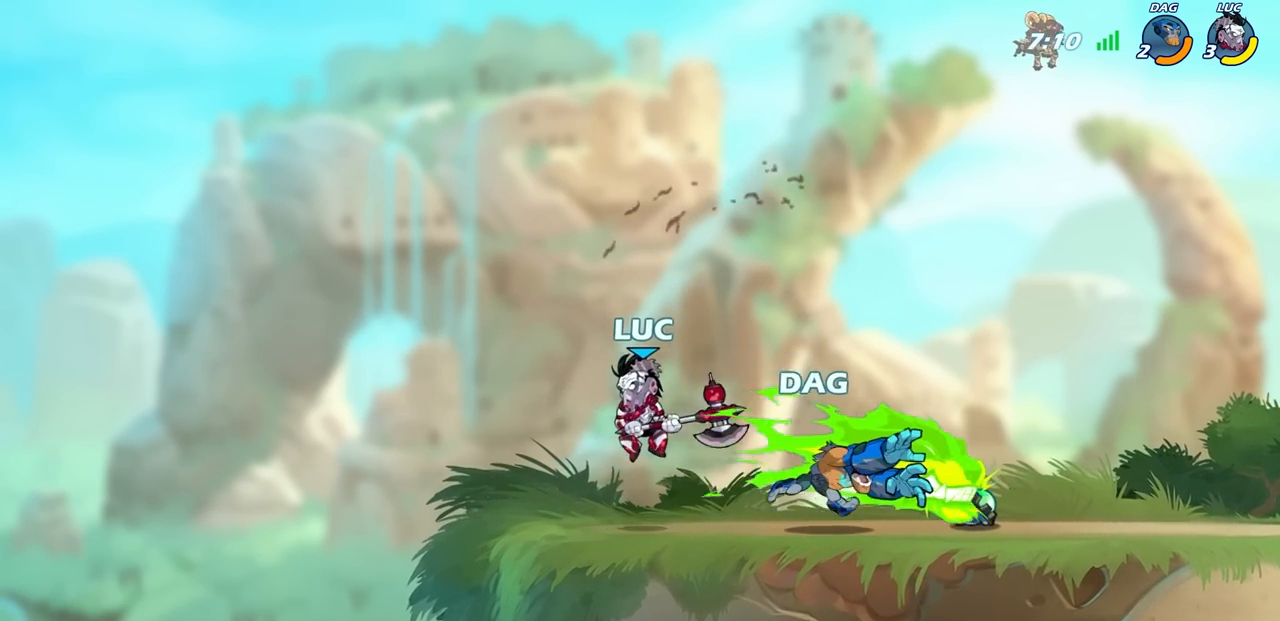
{"buttons": [], "left_stick": "center", "right_stick": "center", "events": [[100, "left_stick", "right"], [283, "SQUARE", "down"], [317, "left_stick", "center"], [367, "SQUARE", "up"]]}
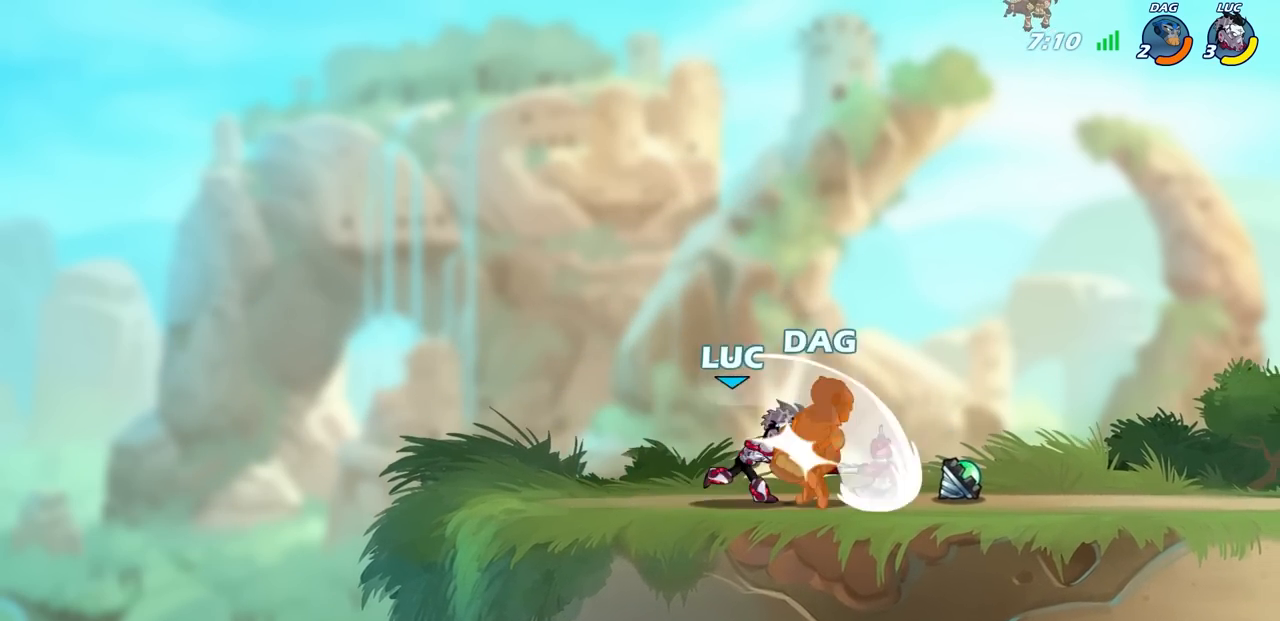
{"buttons": [], "left_stick": "down", "right_stick": "center", "events": [[433, "left_stick", "down"]]}
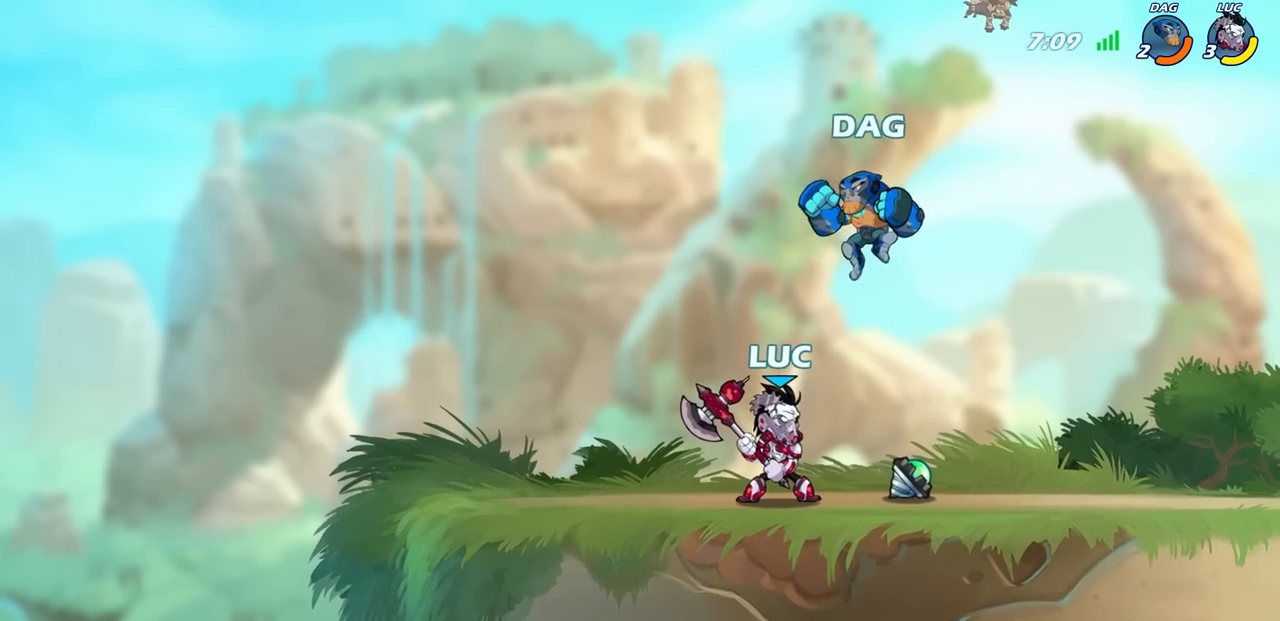
{"buttons": [], "left_stick": "center", "right_stick": "center", "events": [[250, "CIRCLE", "down"], [317, "CIRCLE", "up"], [417, "left_stick", "center"]]}
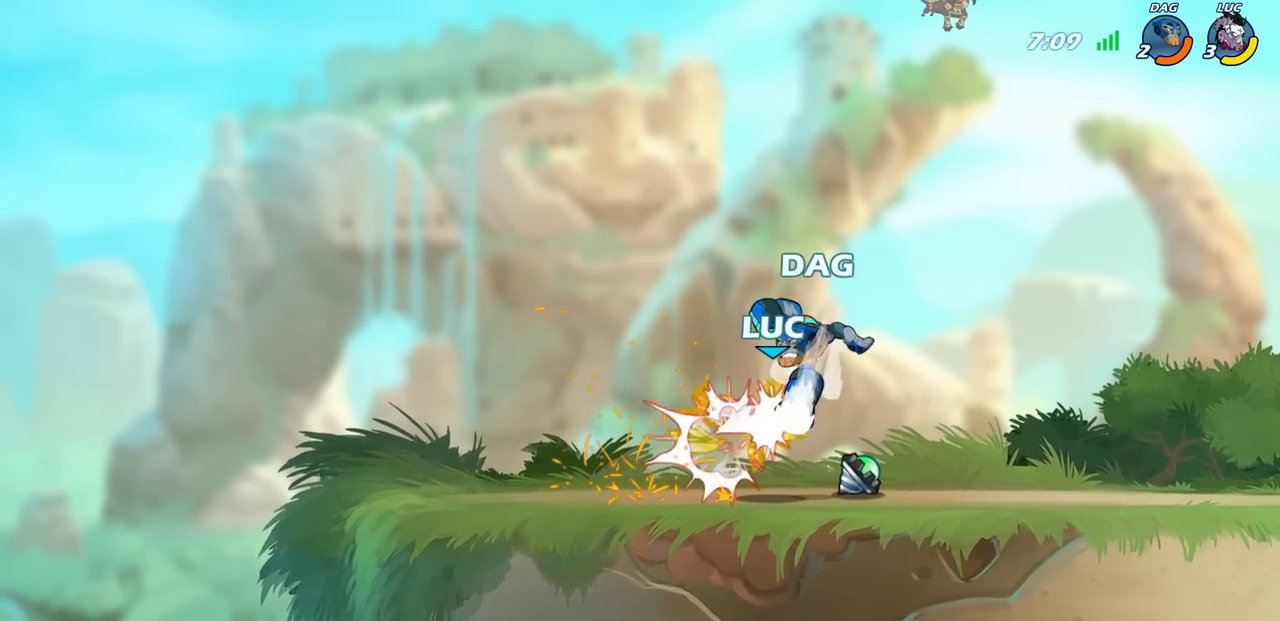
{"buttons": [], "left_stick": "center", "right_stick": "center", "events": []}
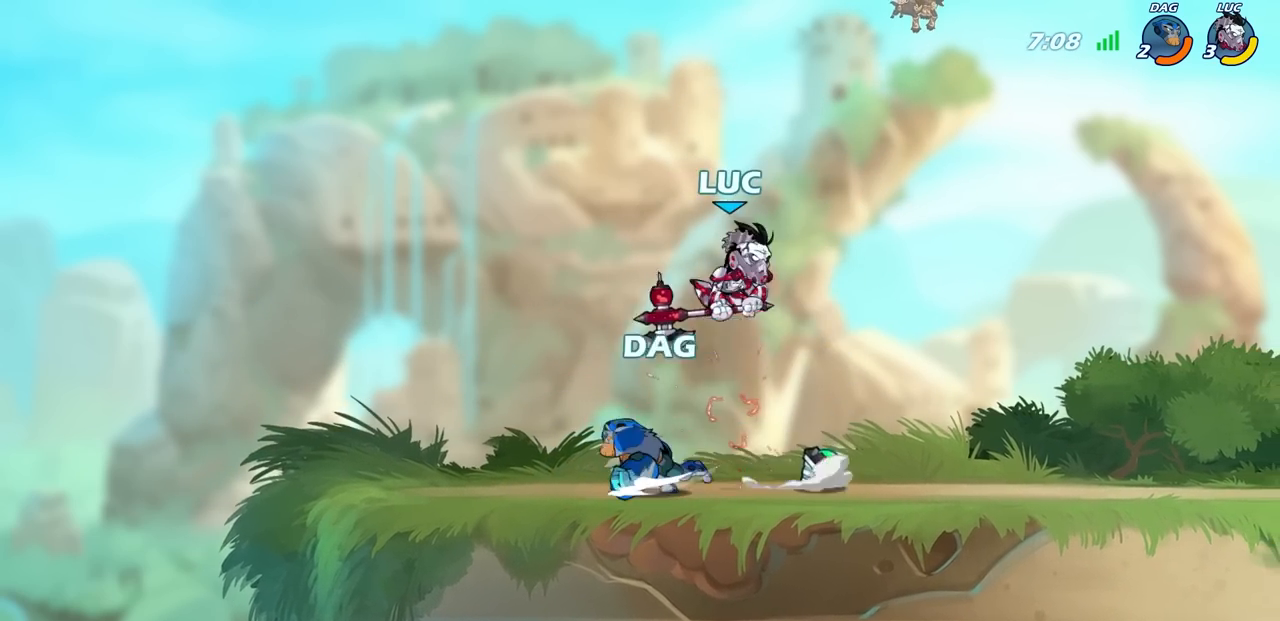
{"buttons": [], "left_stick": "center", "right_stick": "center"}